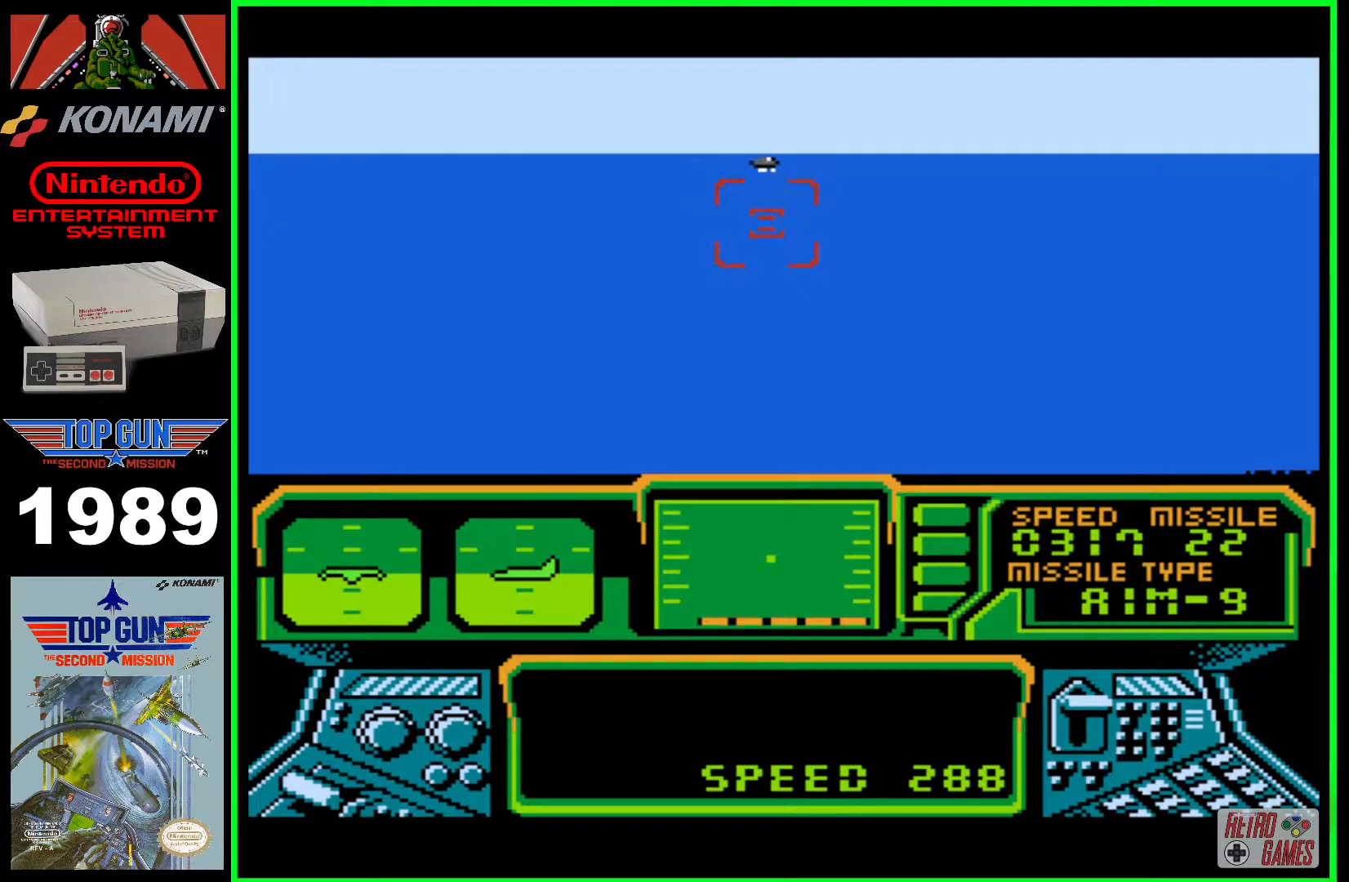
Gameplay with a controller (Nintendo layout); each line is a JSON object with the inputs held at the frame after it. "events" lists button and stick changes between this image and that frame as [ms after this image, input, new state], when the widget could be followed in between. Not read: L3 R3.
{"buttons": ["DPAD_UP"], "events": [[117, "DPAD_UP", "down"]]}
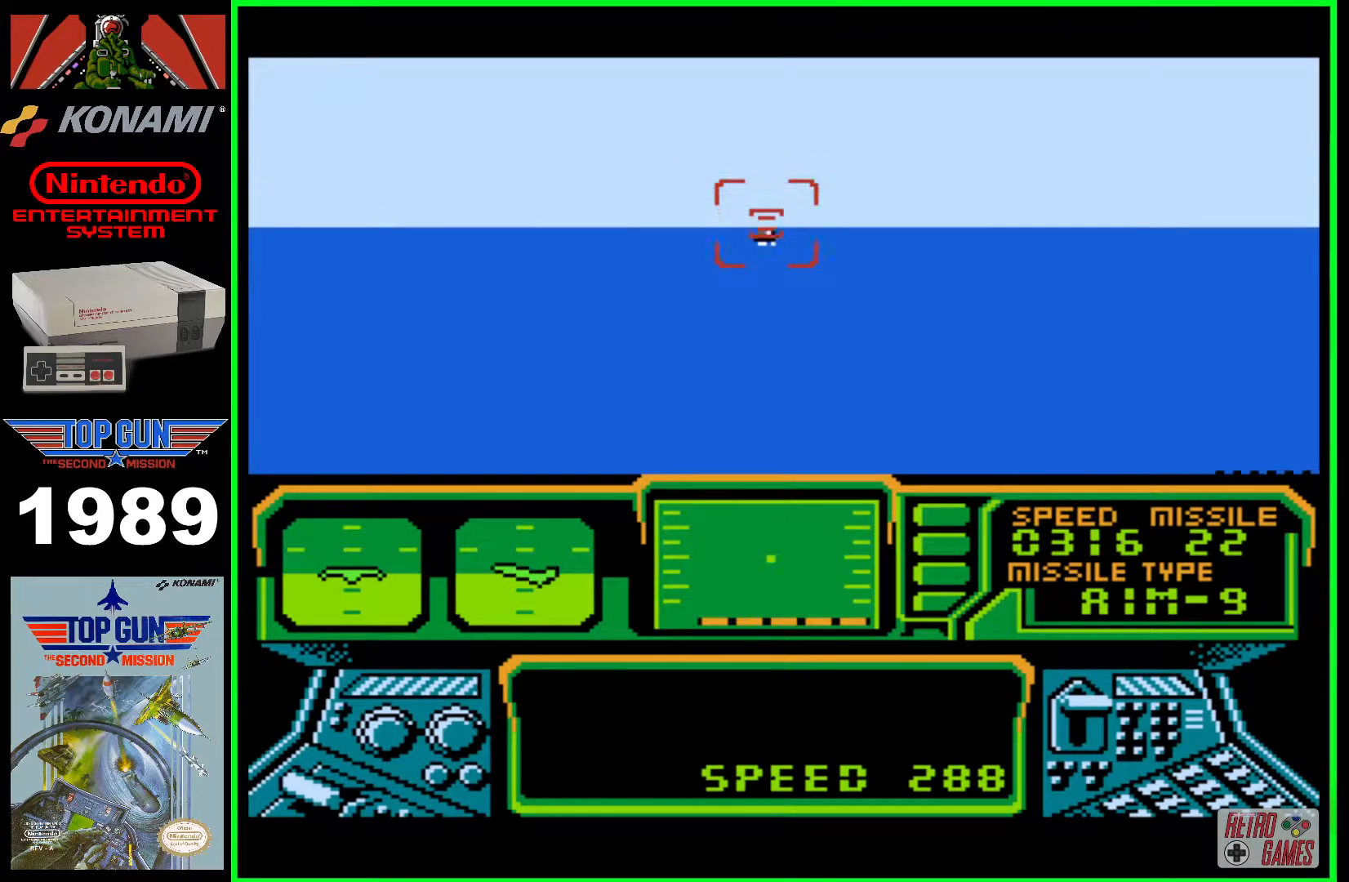
{"buttons": [], "events": [[50, "DPAD_UP", "up"]]}
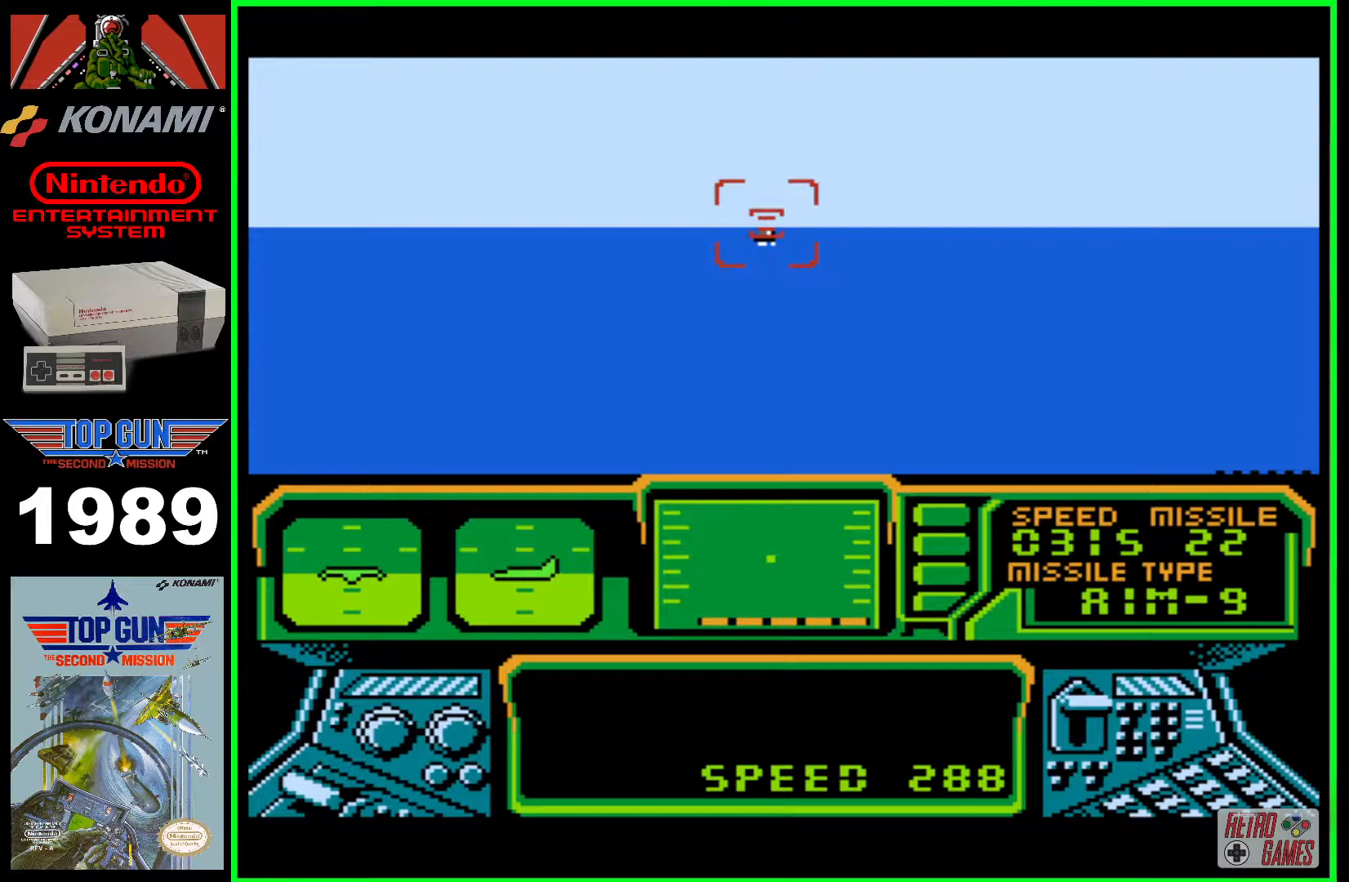
{"buttons": [], "events": []}
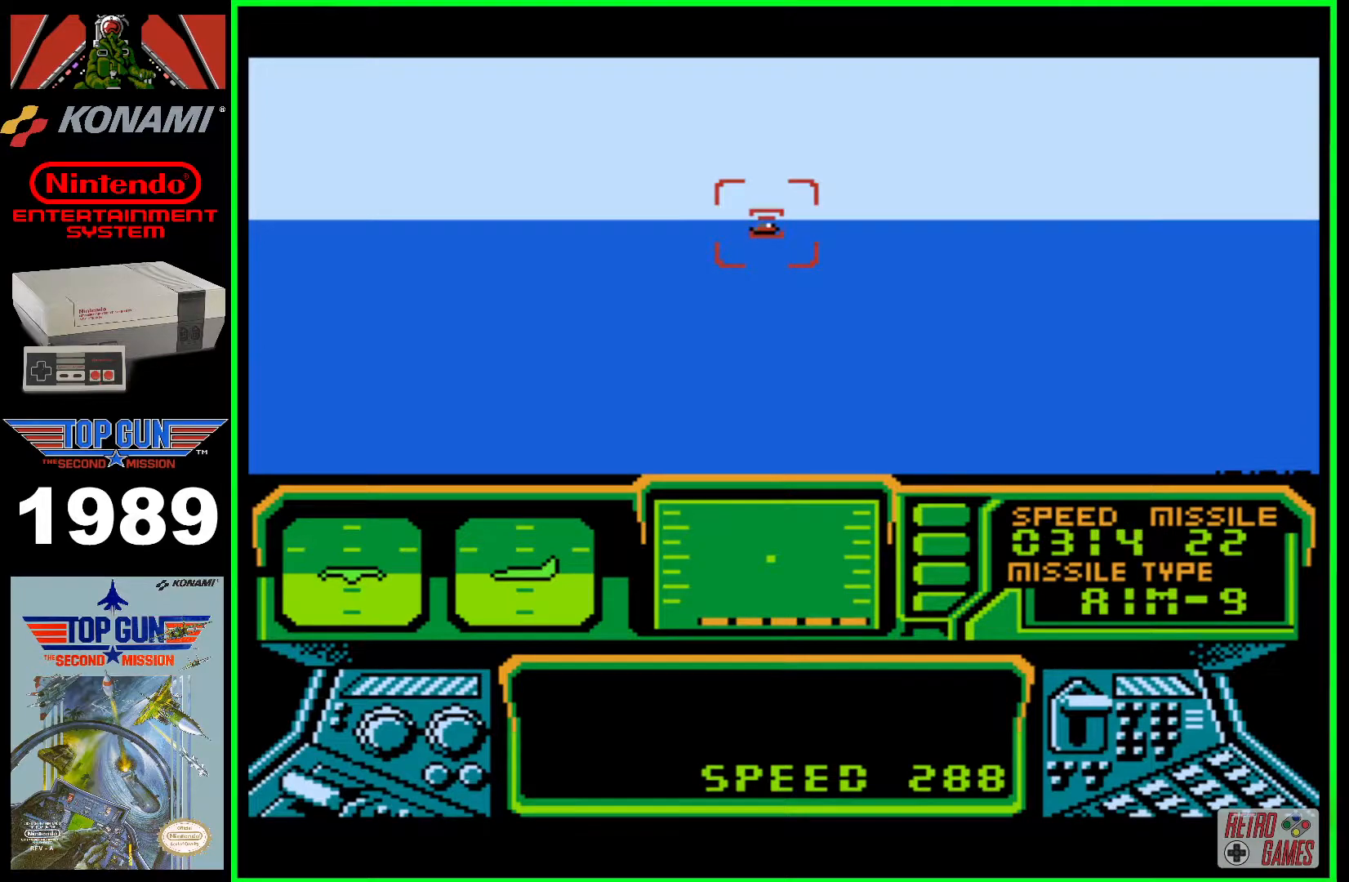
{"buttons": [], "events": []}
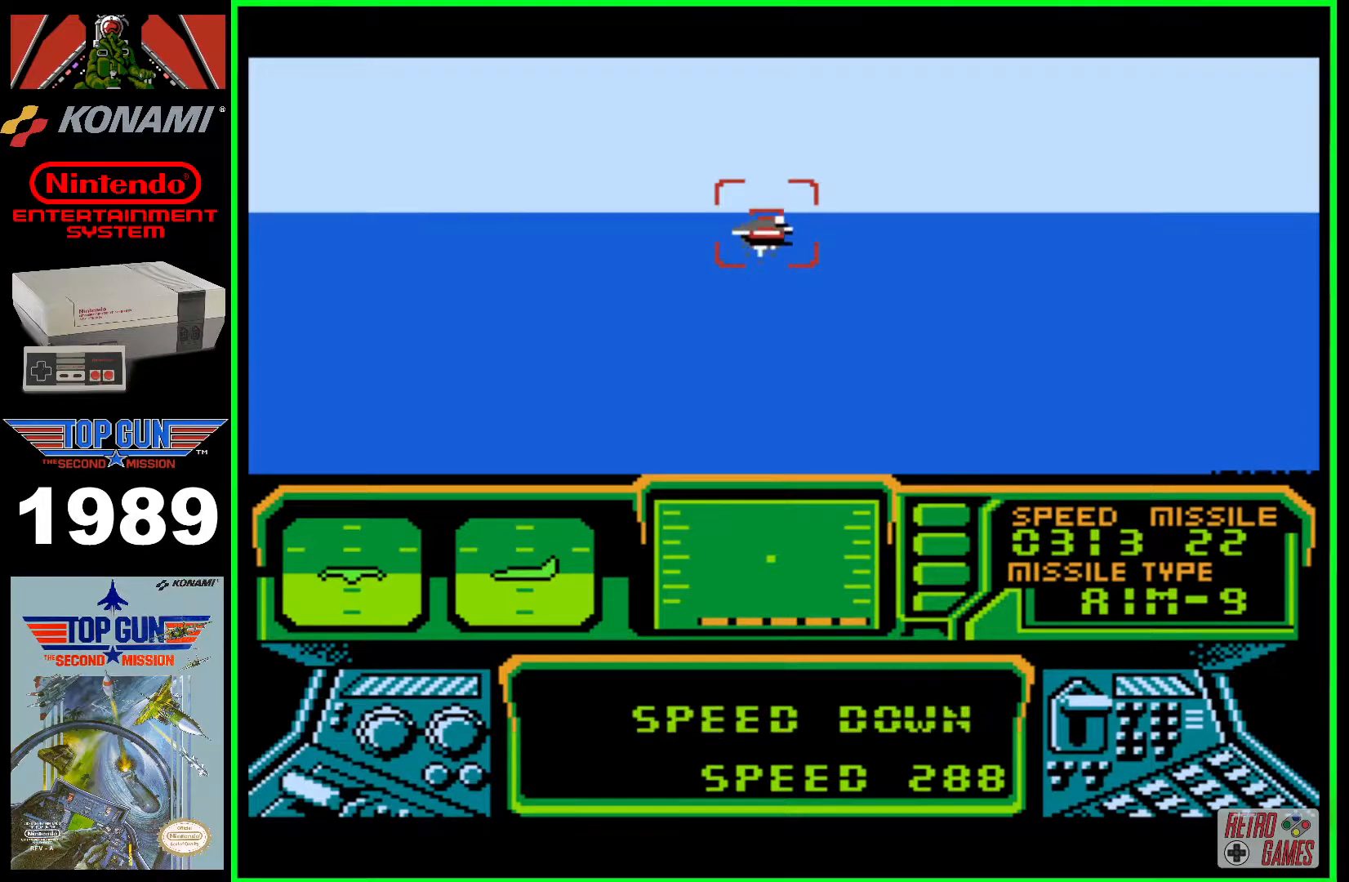
{"buttons": [], "events": []}
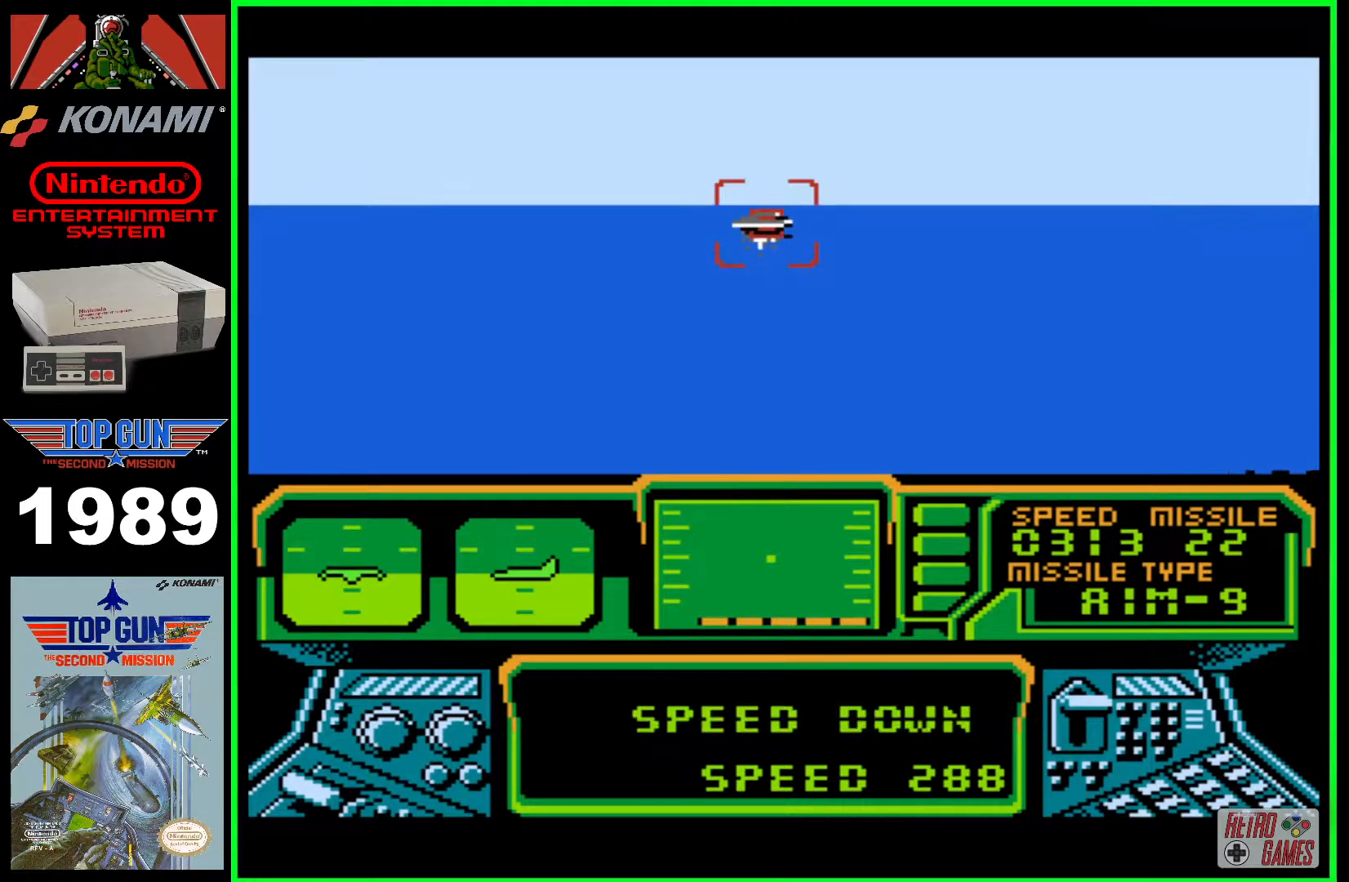
{"buttons": [], "events": []}
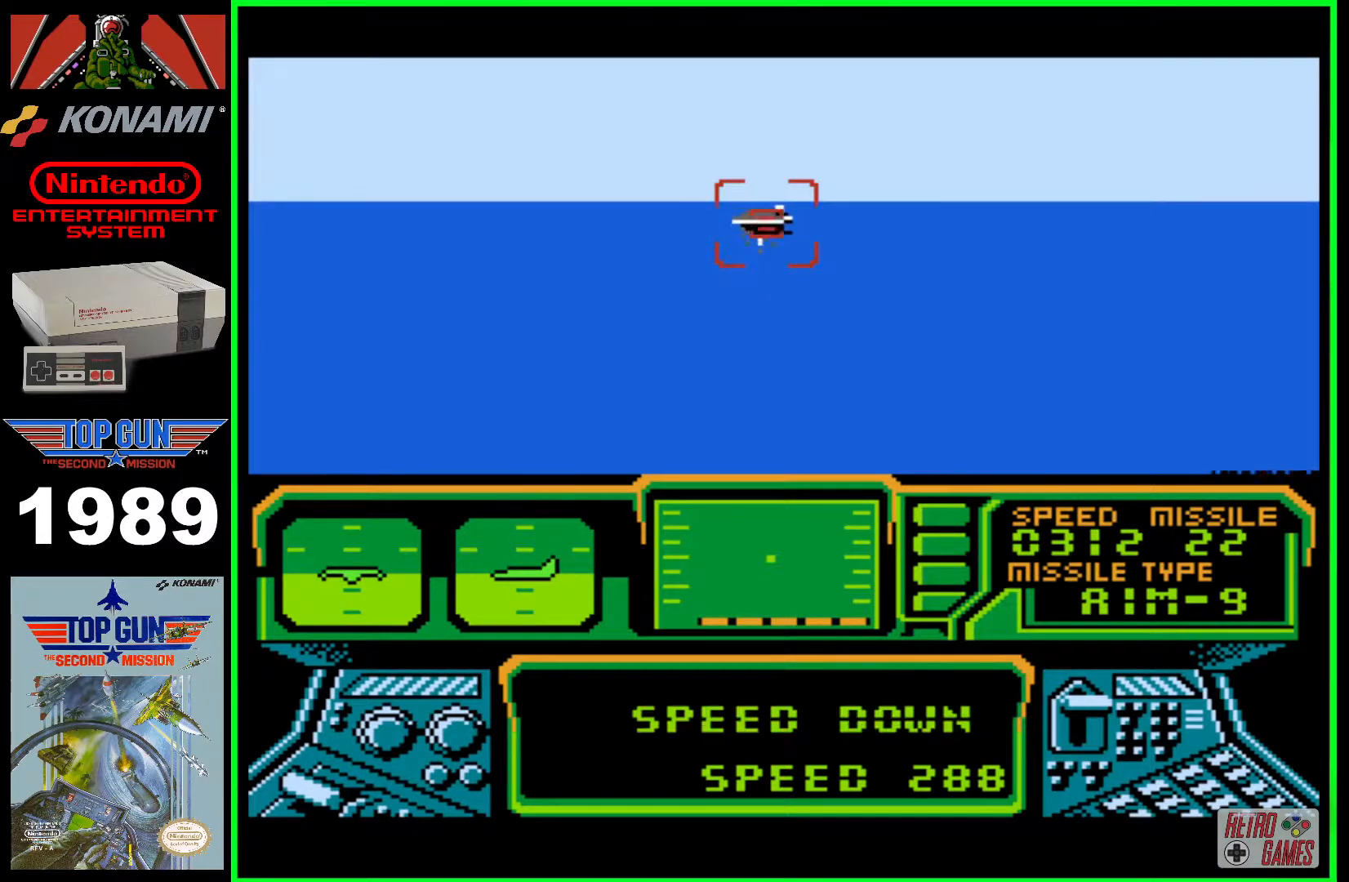
{"buttons": [], "events": []}
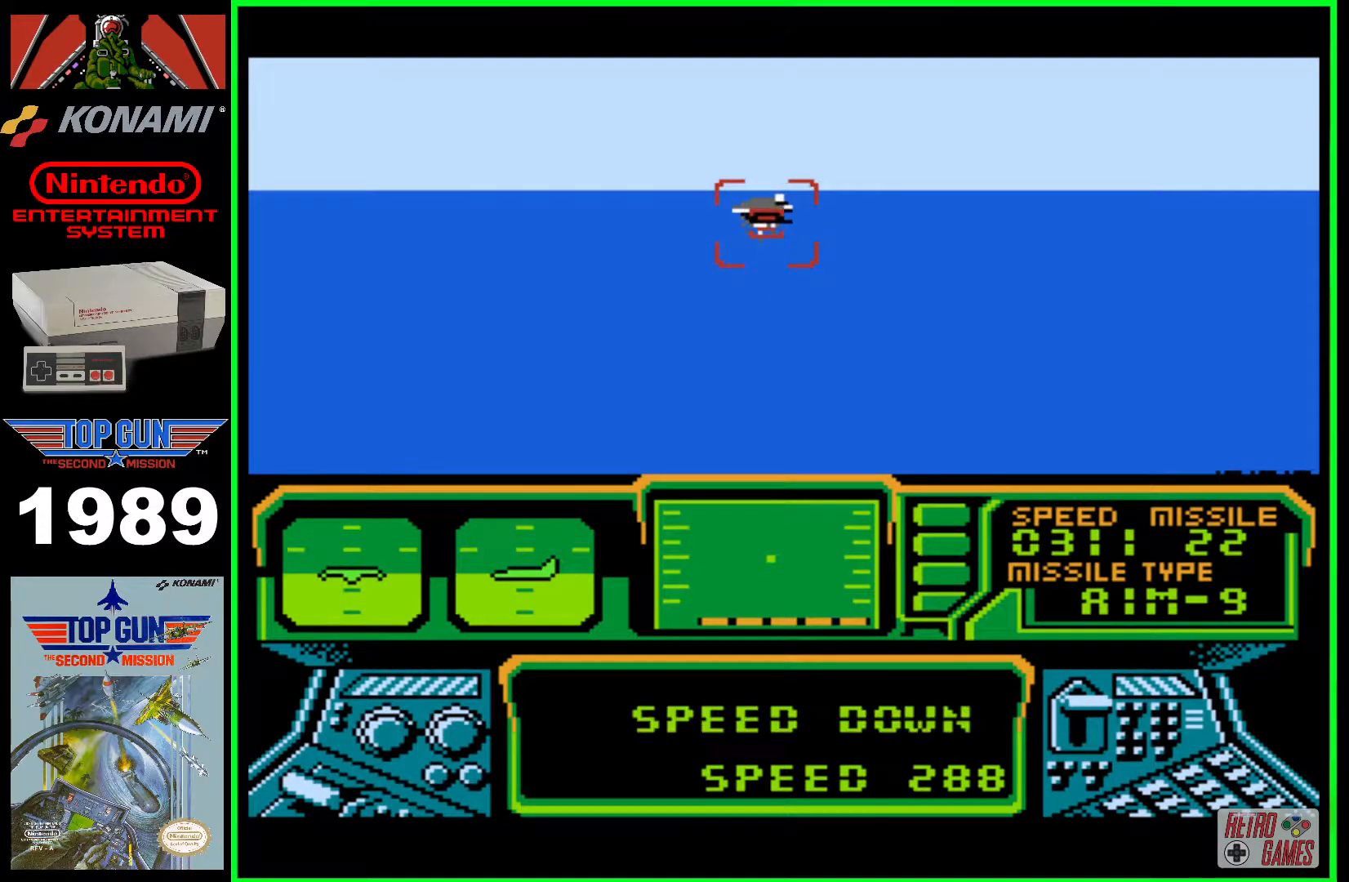
{"buttons": [], "events": [[150, "DPAD_UP", "down"], [300, "DPAD_UP", "up"]]}
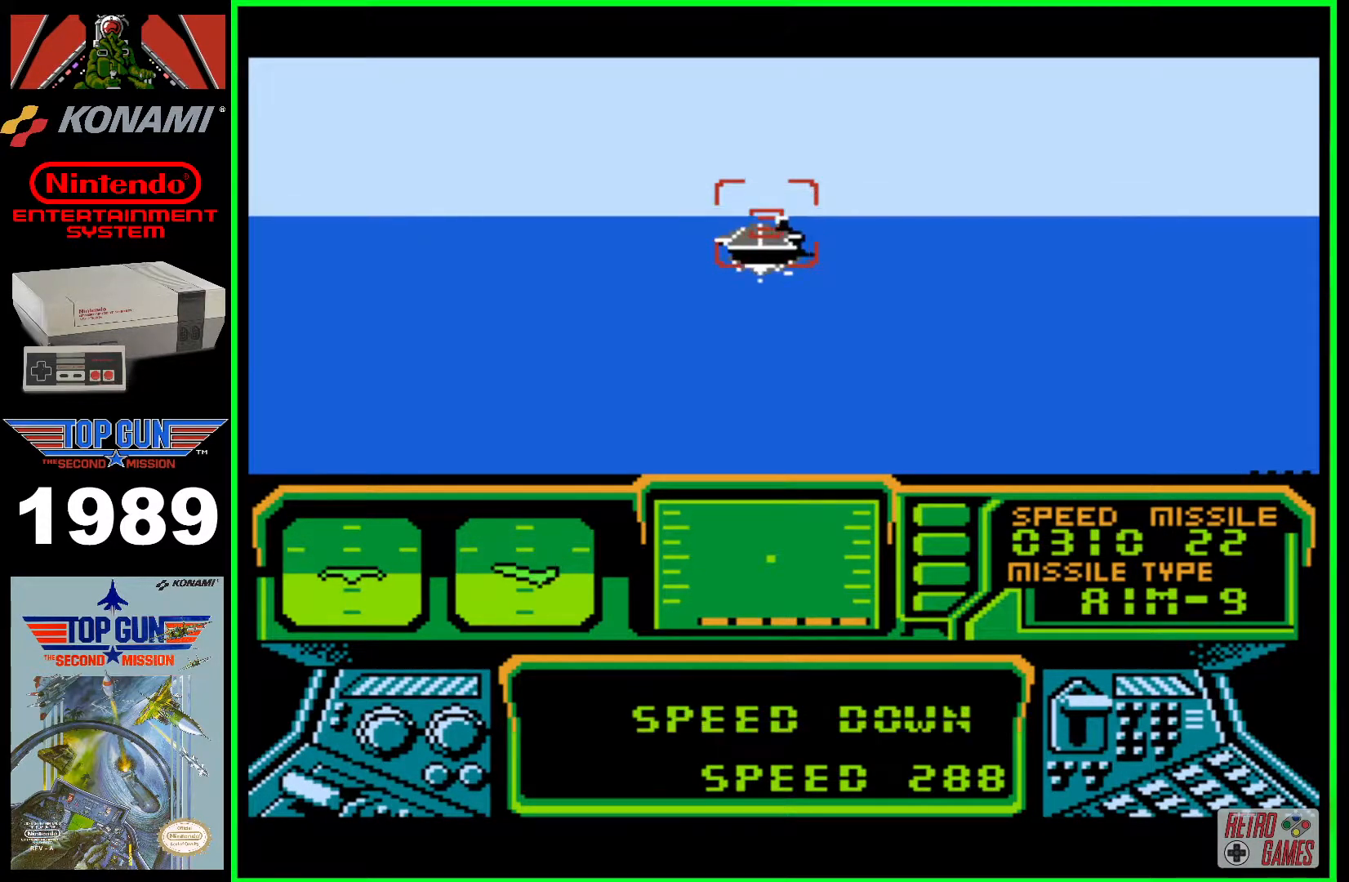
{"buttons": [], "events": [[250, "DPAD_LEFT", "down"], [317, "DPAD_LEFT", "up"]]}
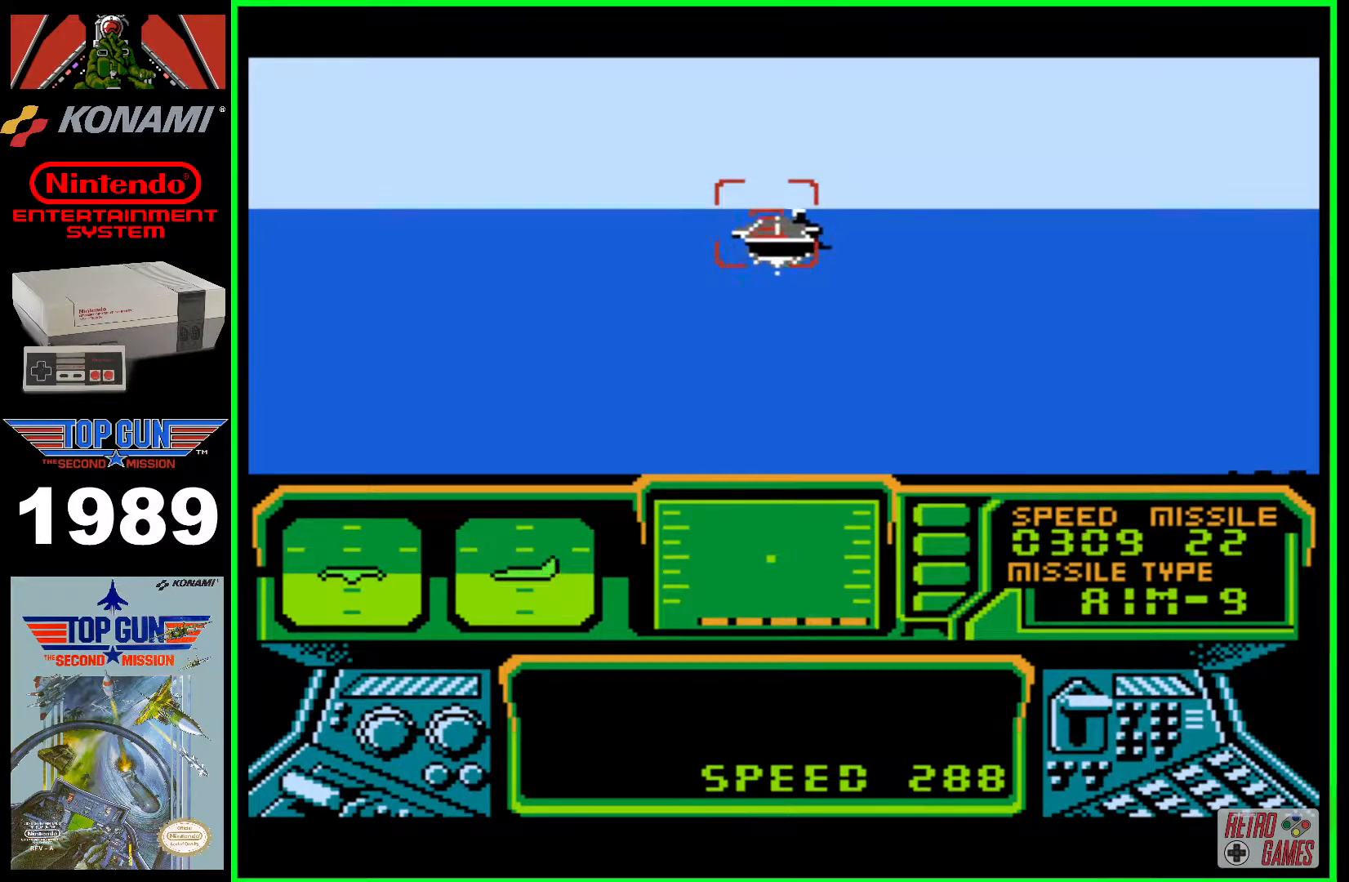
{"buttons": [], "events": []}
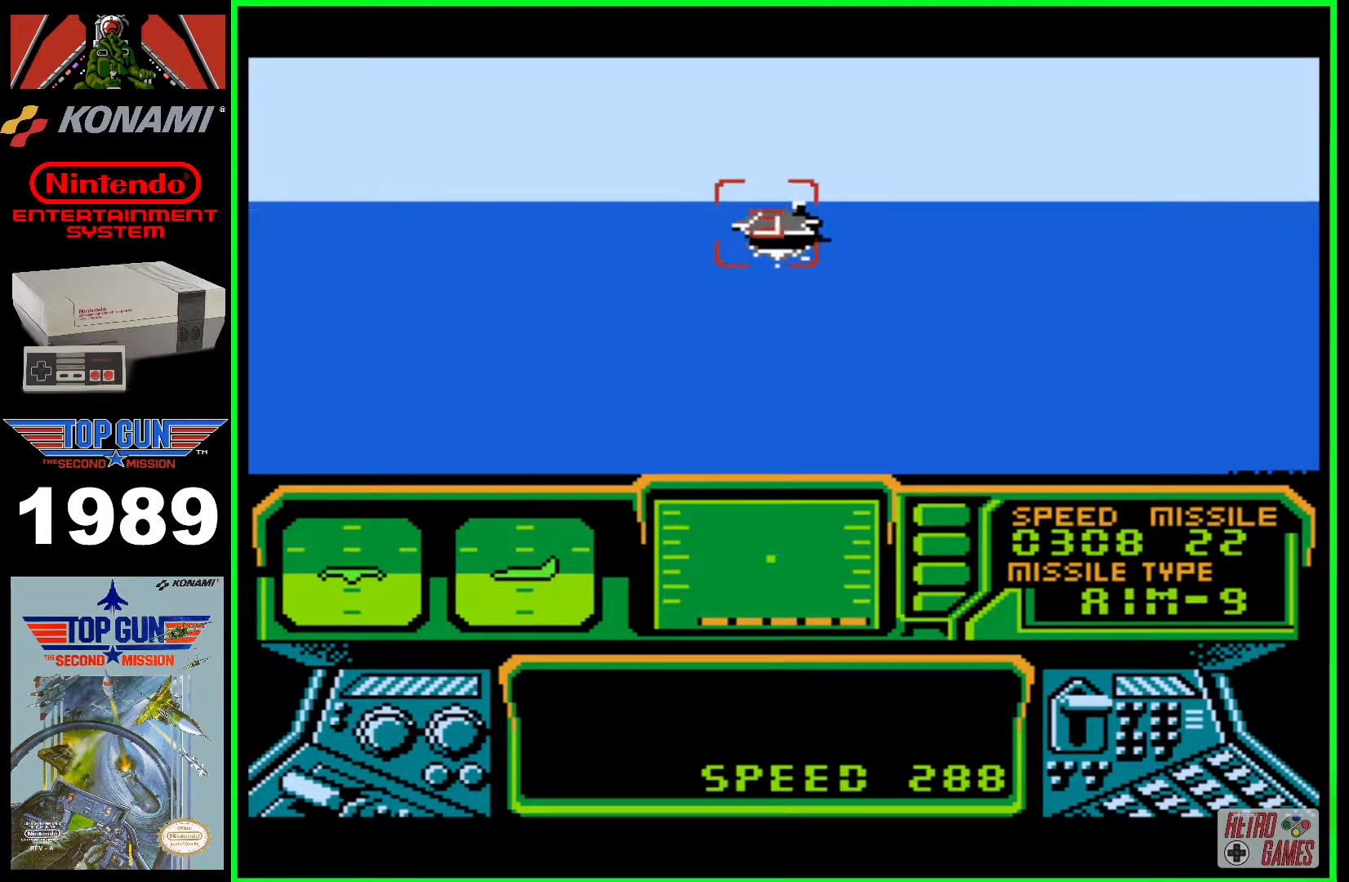
{"buttons": [], "events": [[200, "DPAD_RIGHT", "down"], [267, "DPAD_RIGHT", "up"]]}
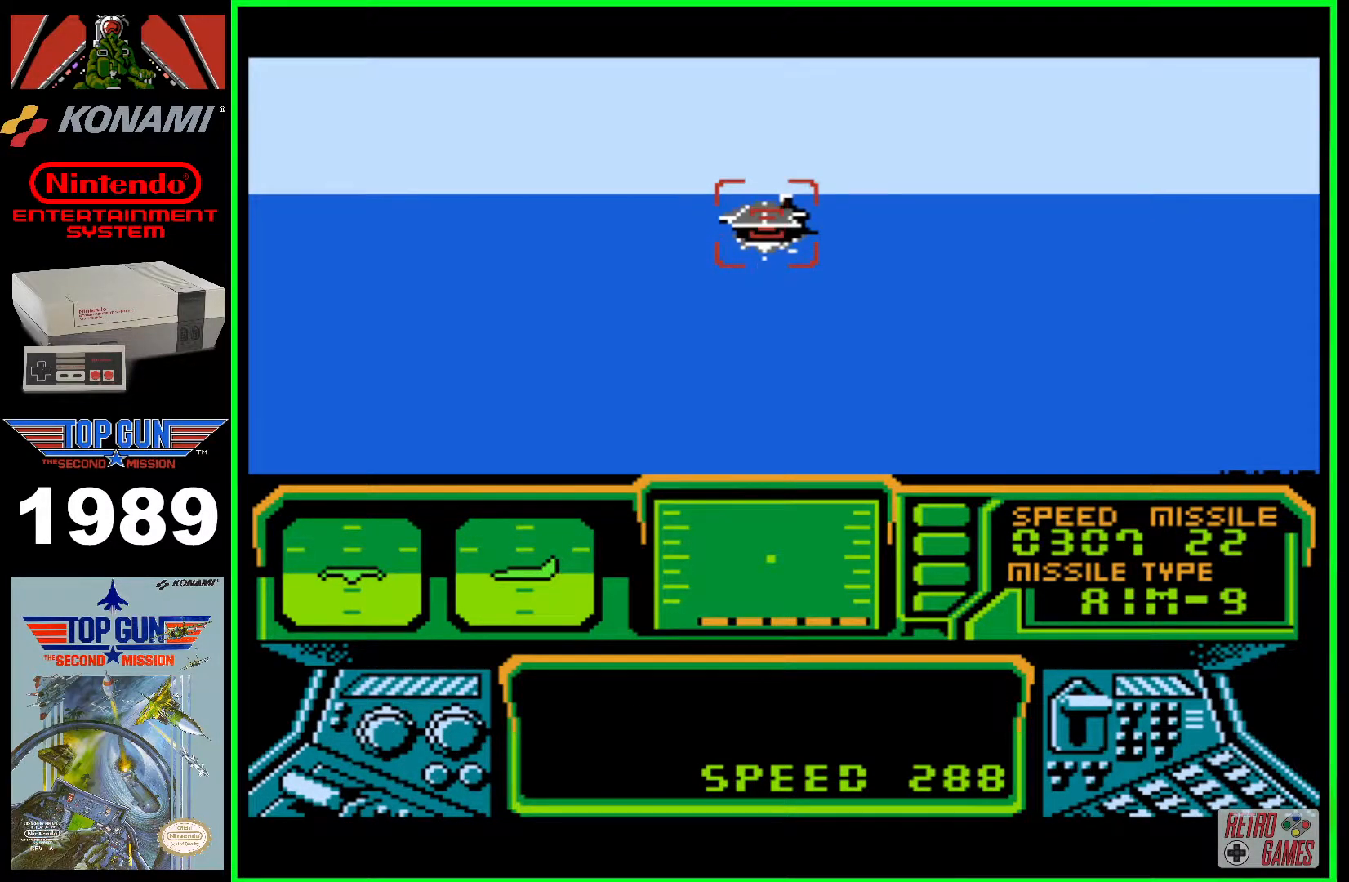
{"buttons": [], "events": []}
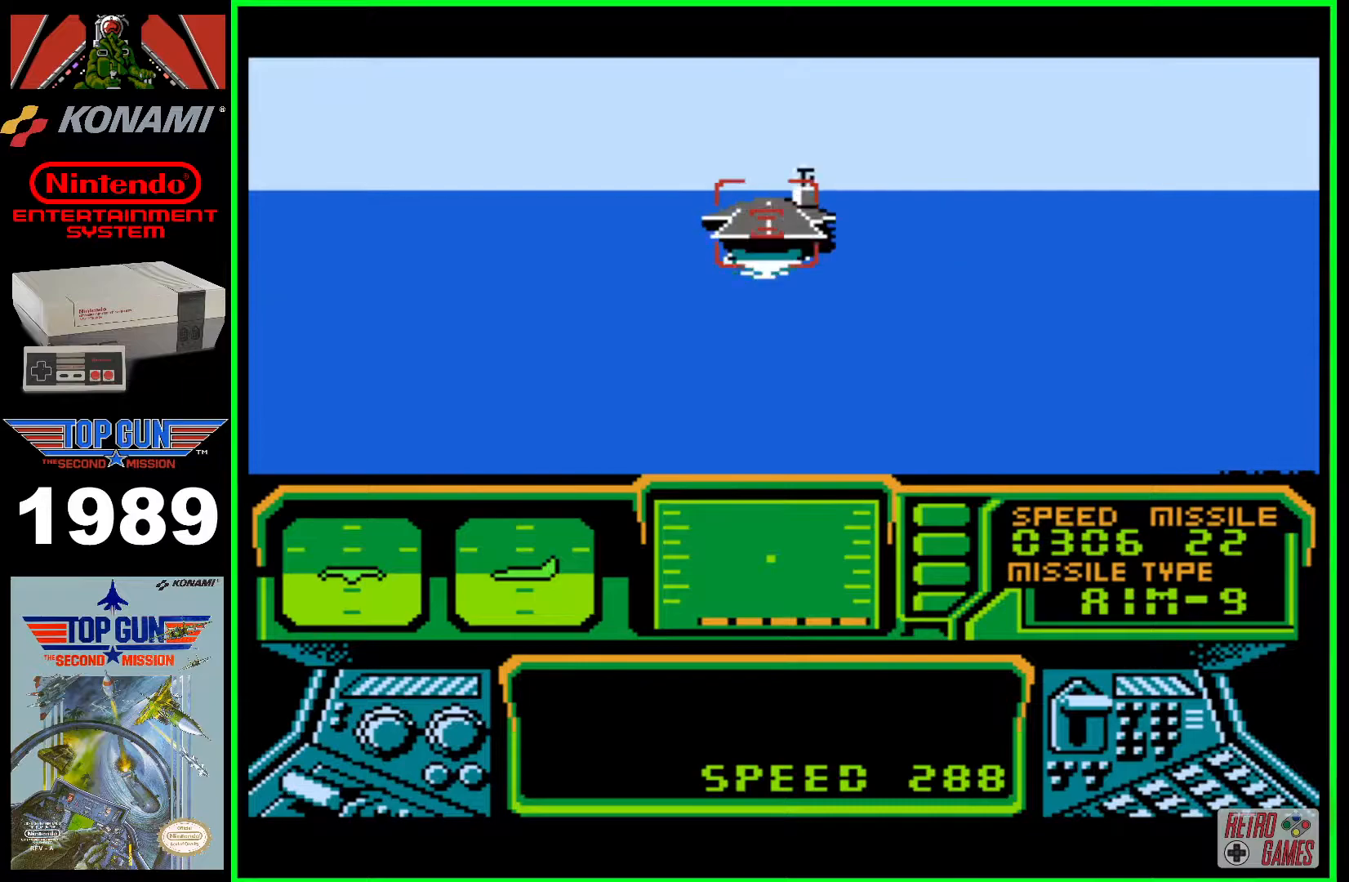
{"buttons": [], "events": []}
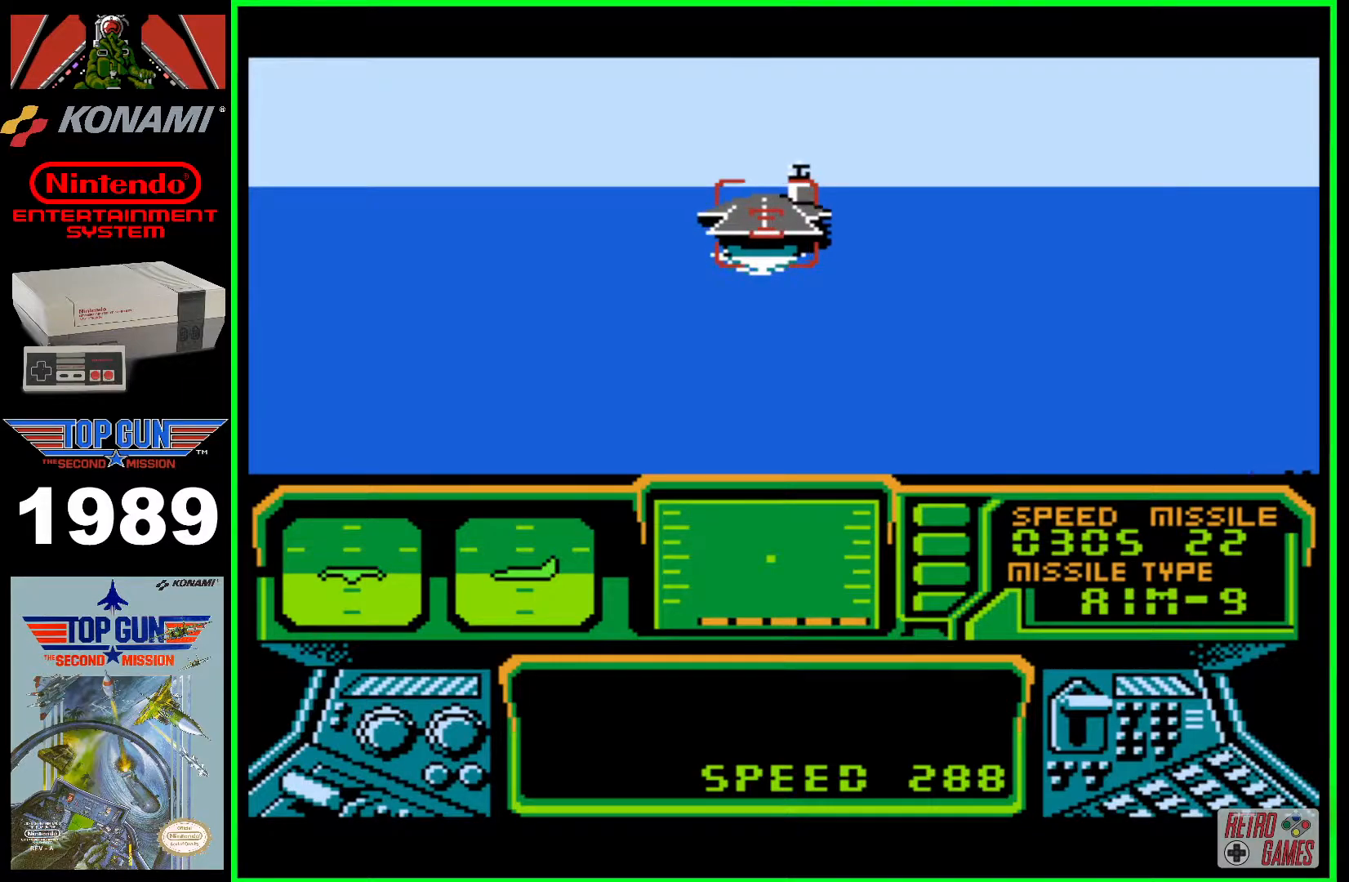
{"buttons": ["DPAD_UP"], "events": [[500, "DPAD_UP", "down"]]}
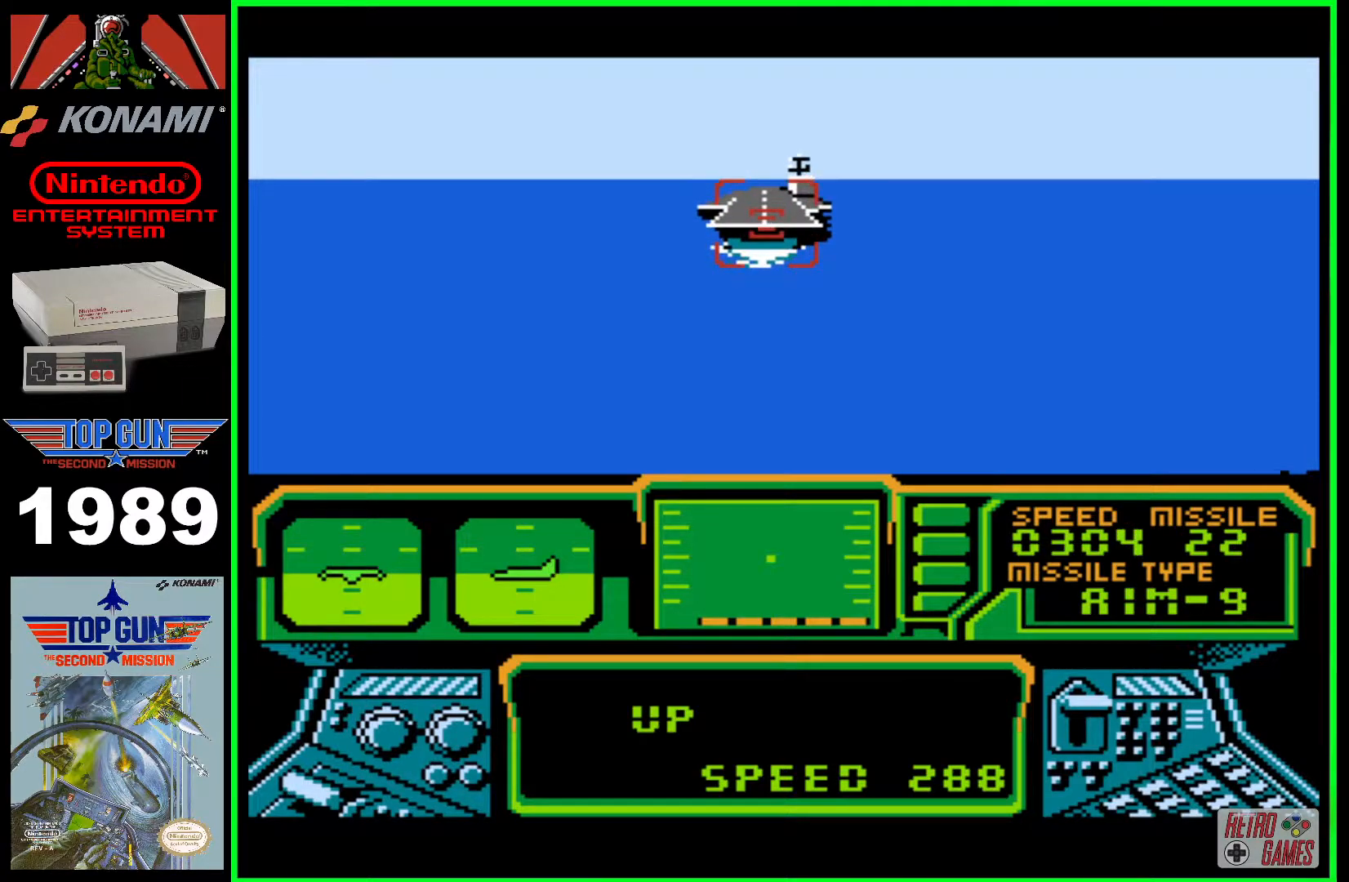
{"buttons": [], "events": [[100, "DPAD_UP", "up"]]}
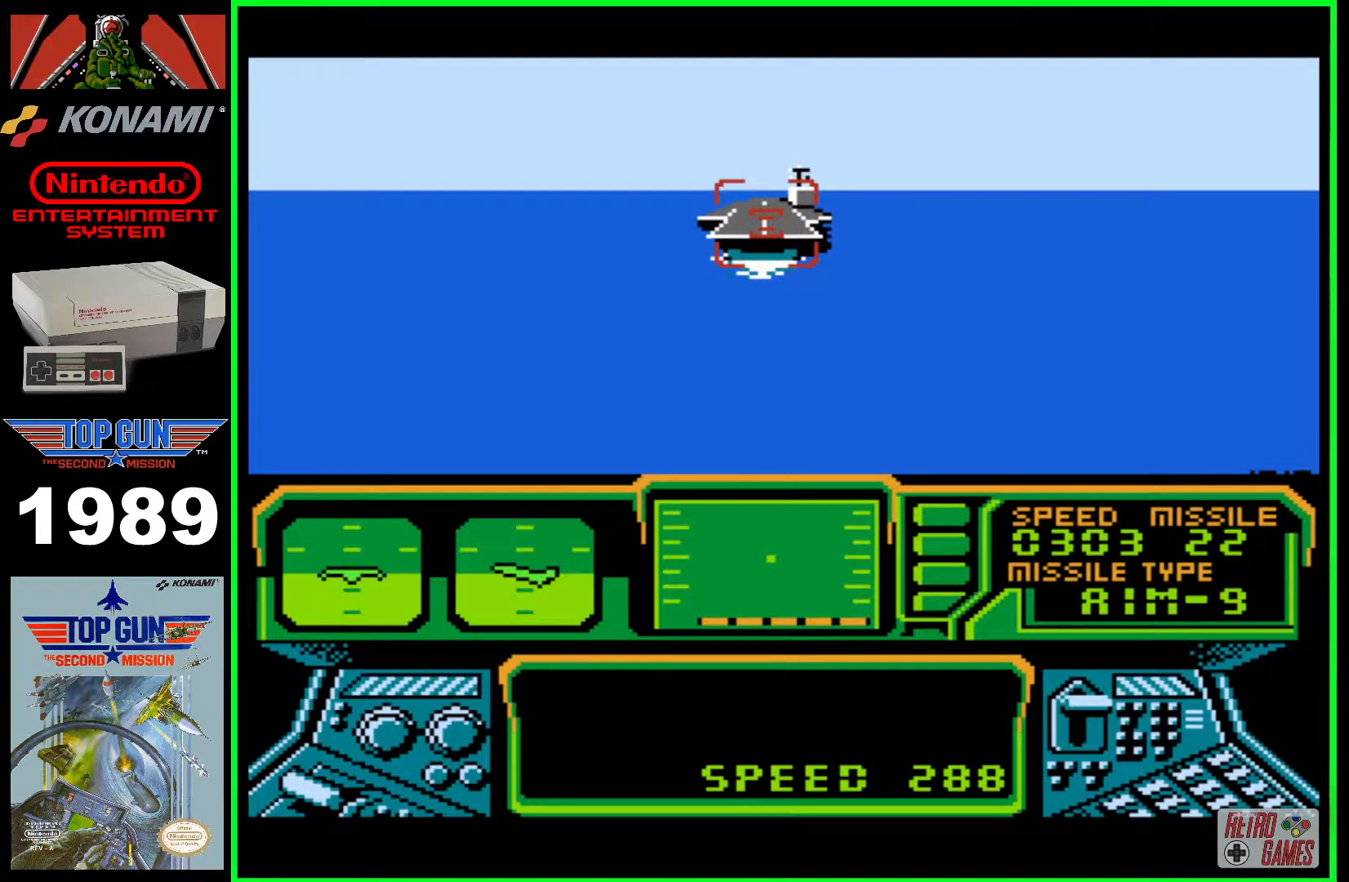
{"buttons": [], "events": [[117, "DPAD_UP", "down"], [167, "DPAD_UP", "up"]]}
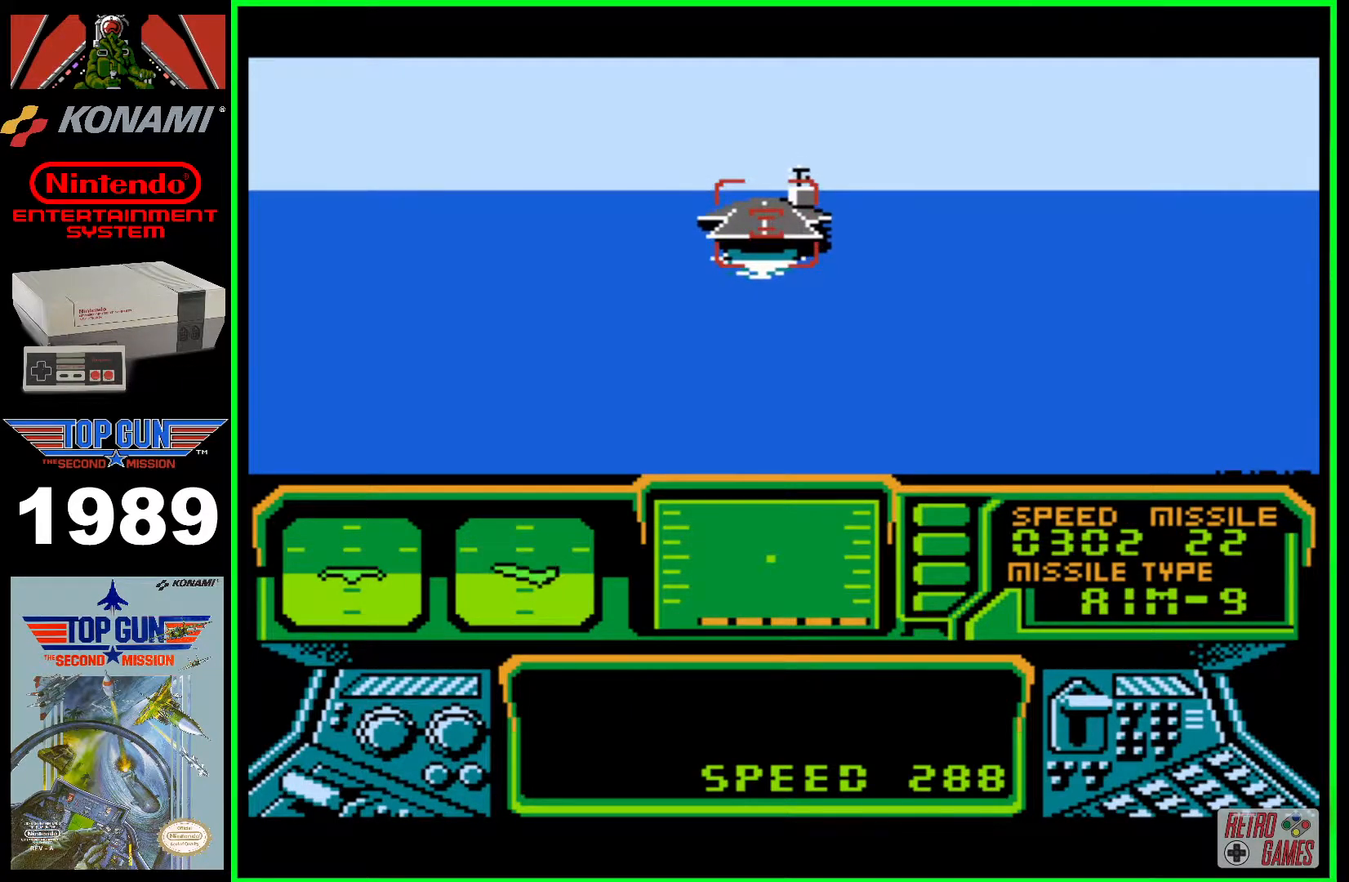
{"buttons": [], "events": []}
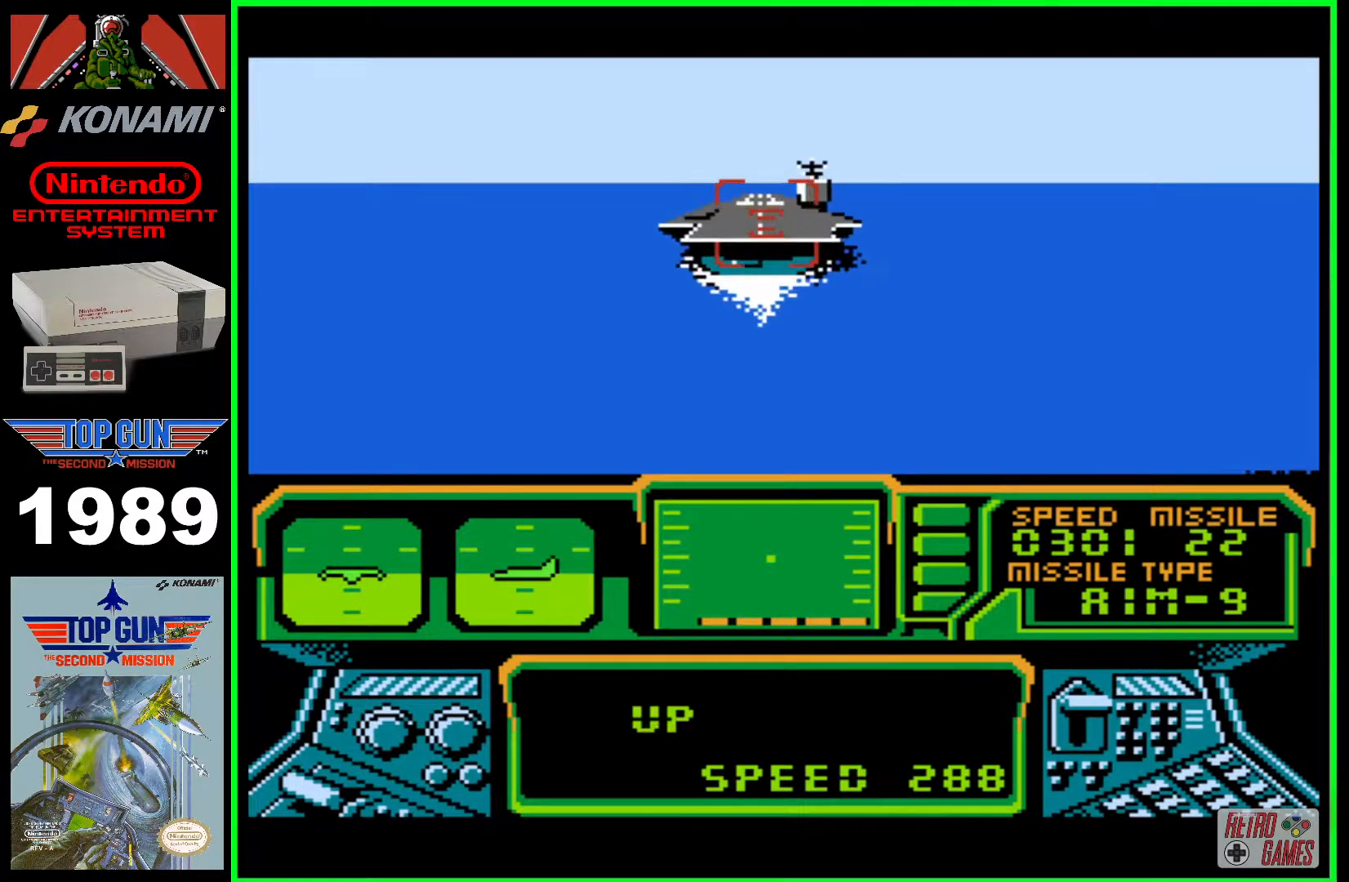
{"buttons": [], "events": [[100, "DPAD_UP", "down"], [217, "DPAD_UP", "up"]]}
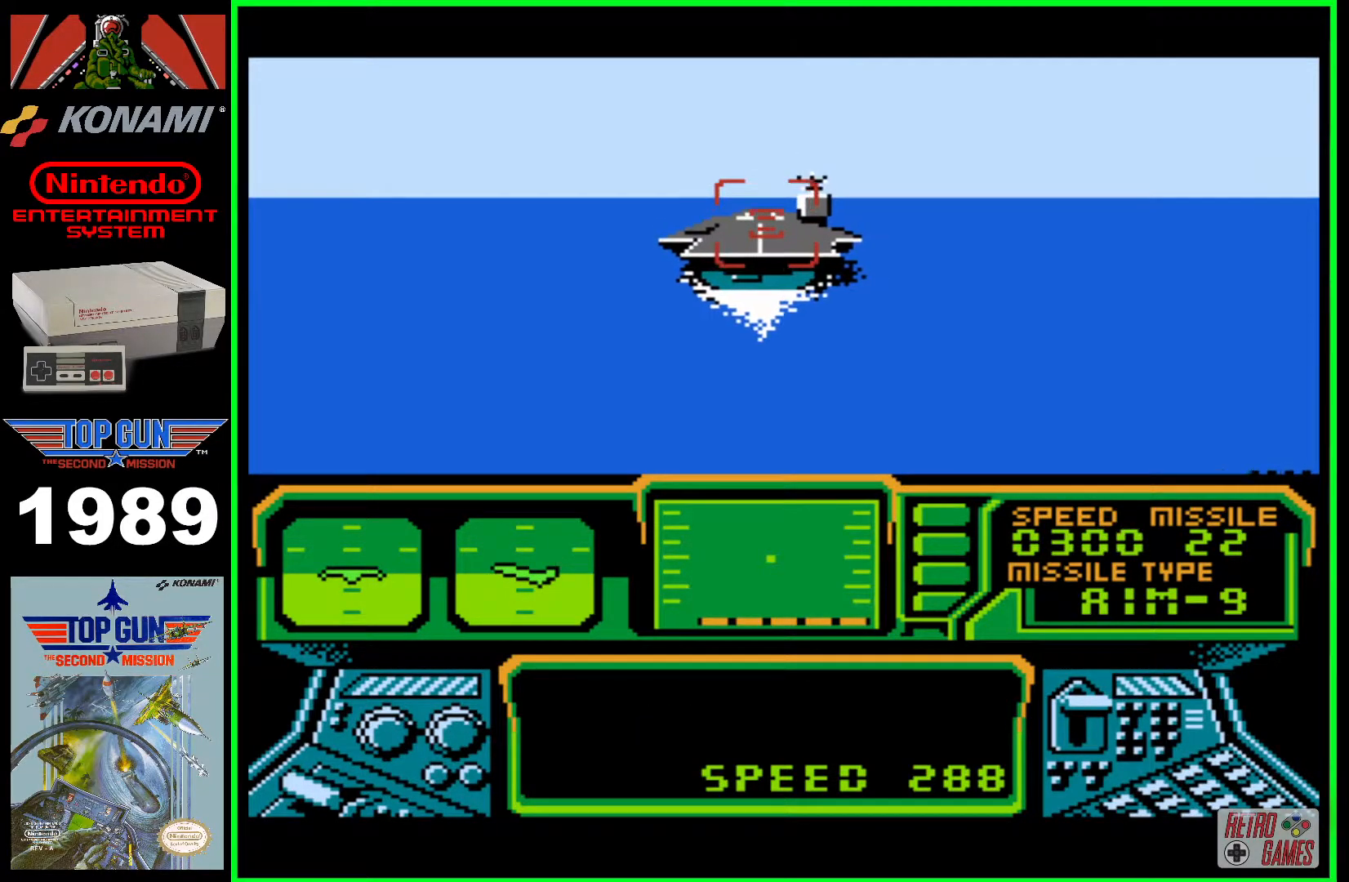
{"buttons": [], "events": [[33, "DPAD_UP", "down"], [117, "DPAD_UP", "up"]]}
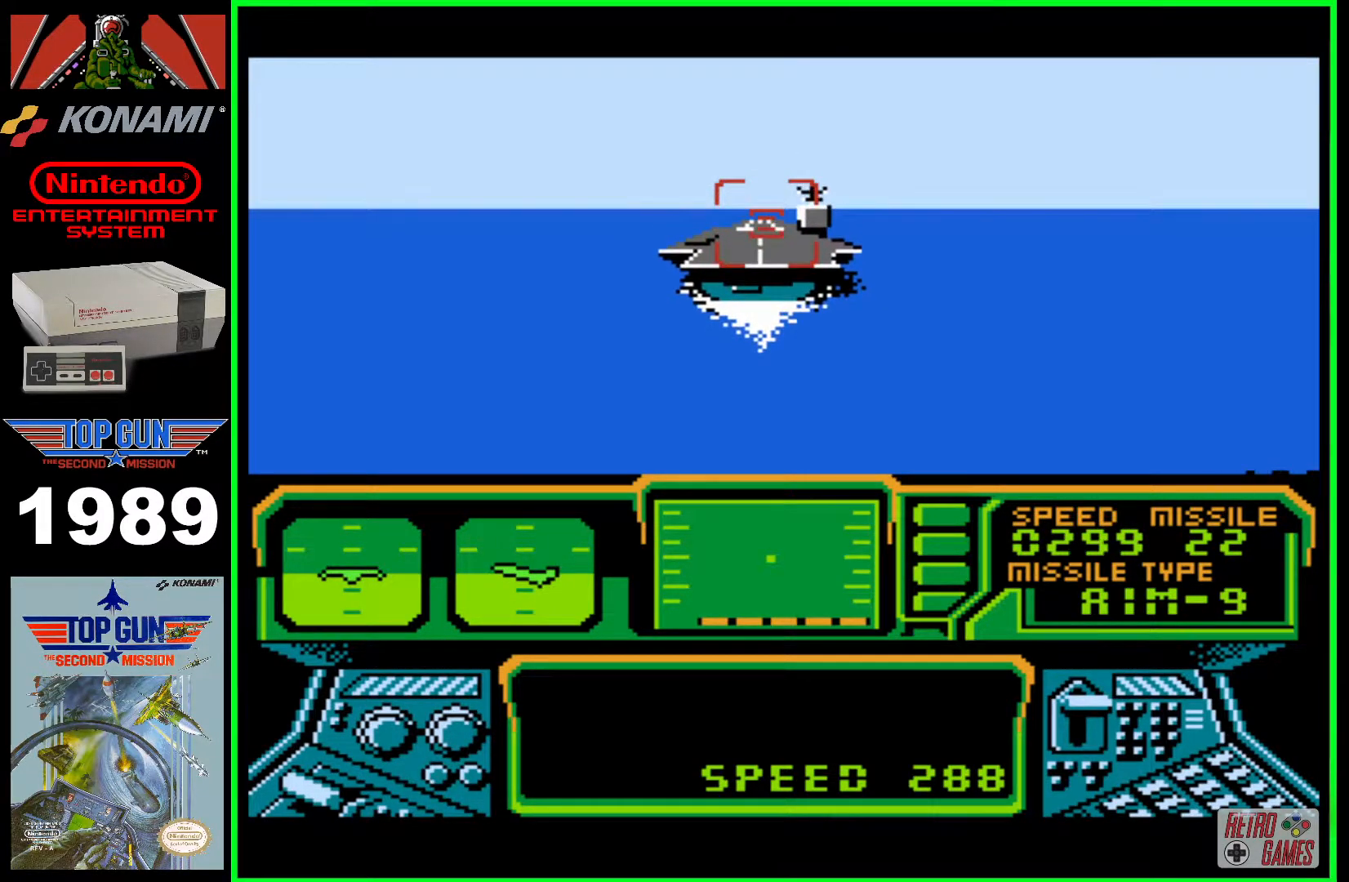
{"buttons": [], "events": []}
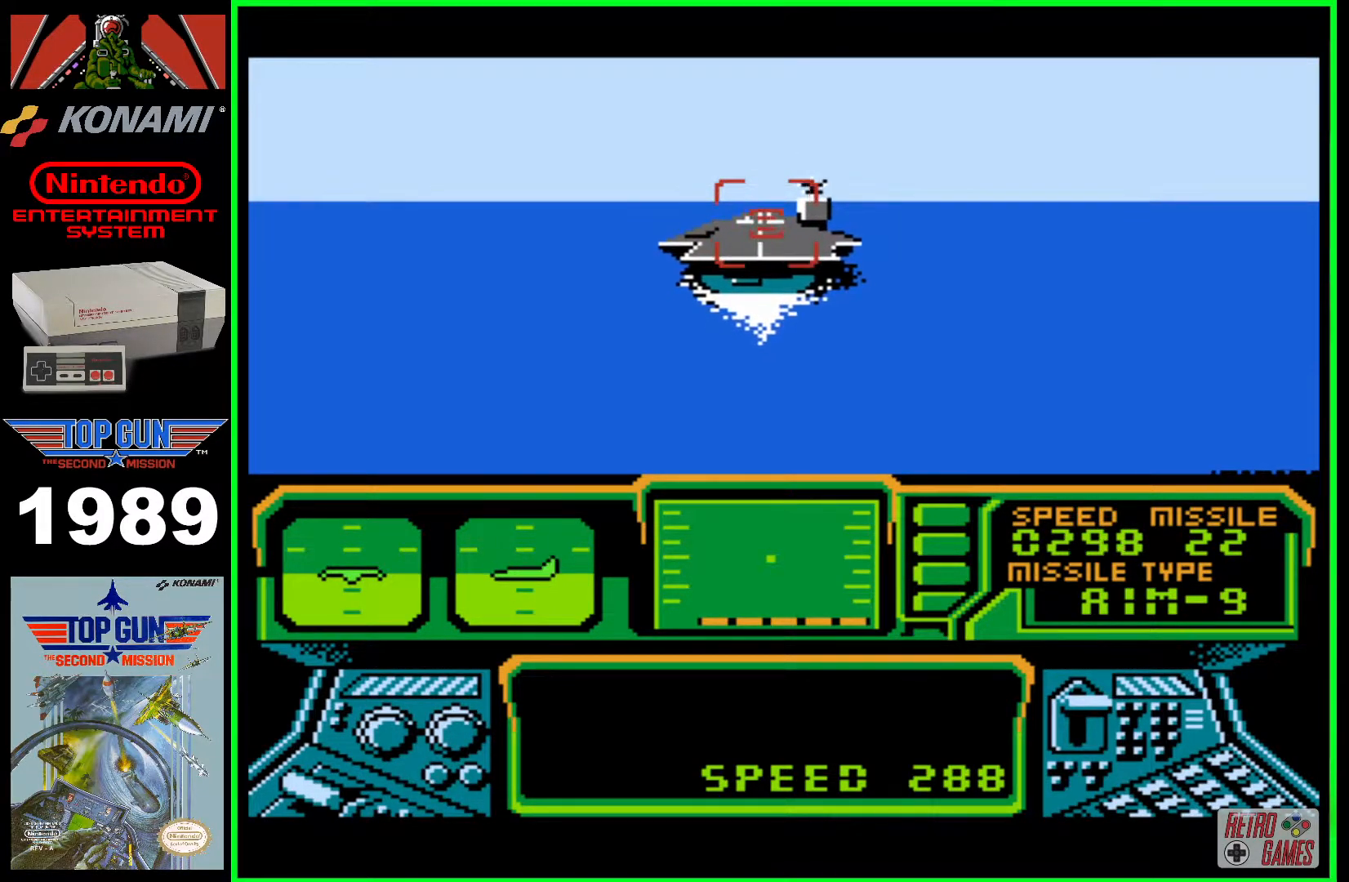
{"buttons": ["DPAD_UP"], "events": [[150, "DPAD_LEFT", "down"], [250, "DPAD_LEFT", "up"], [433, "DPAD_UP", "down"]]}
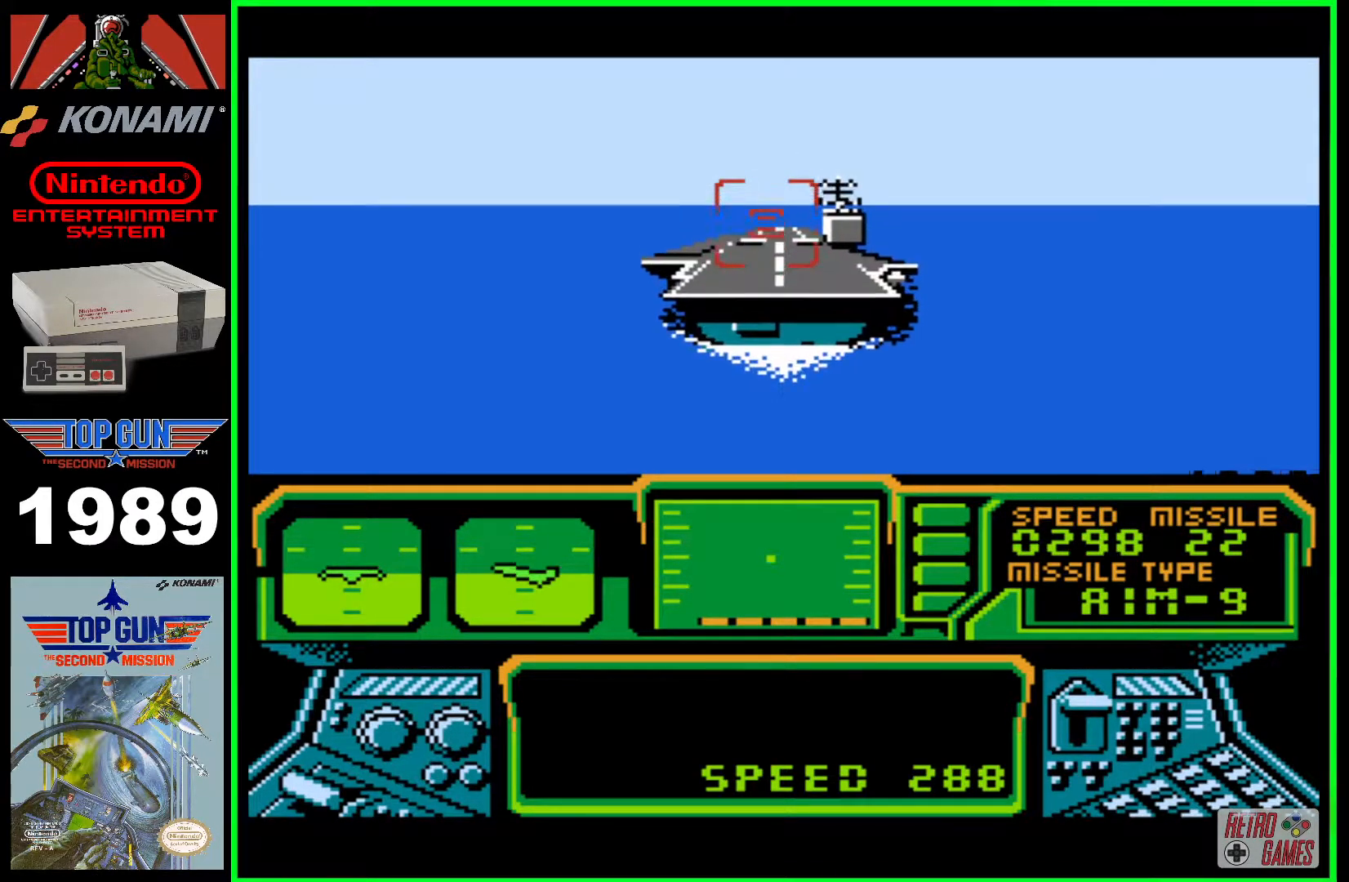
{"buttons": [], "events": [[50, "DPAD_UP", "up"]]}
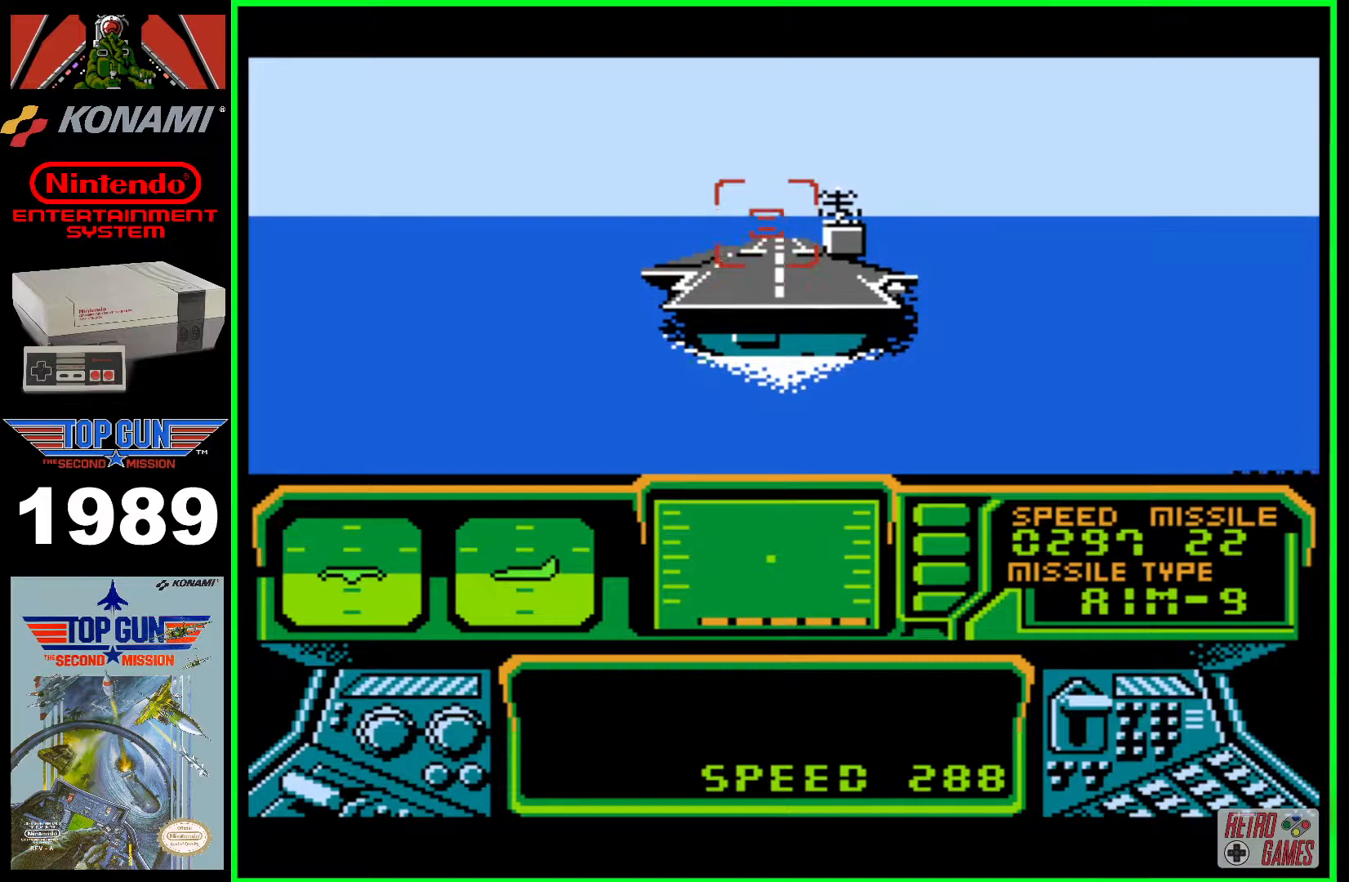
{"buttons": ["DPAD_RIGHT"], "events": [[83, "DPAD_RIGHT", "down"], [133, "DPAD_RIGHT", "up"], [500, "DPAD_RIGHT", "down"]]}
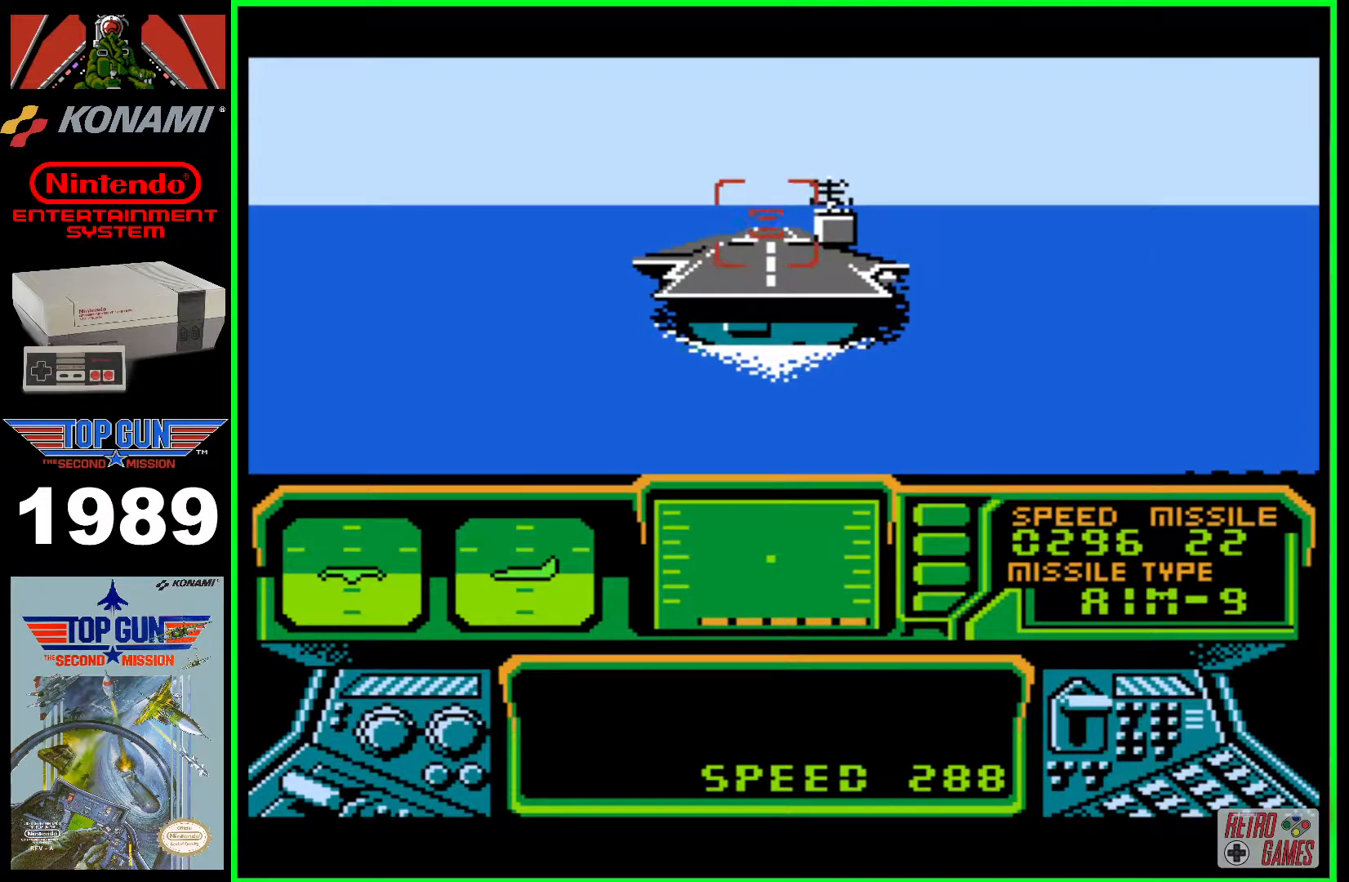
{"buttons": [], "events": [[50, "DPAD_RIGHT", "up"]]}
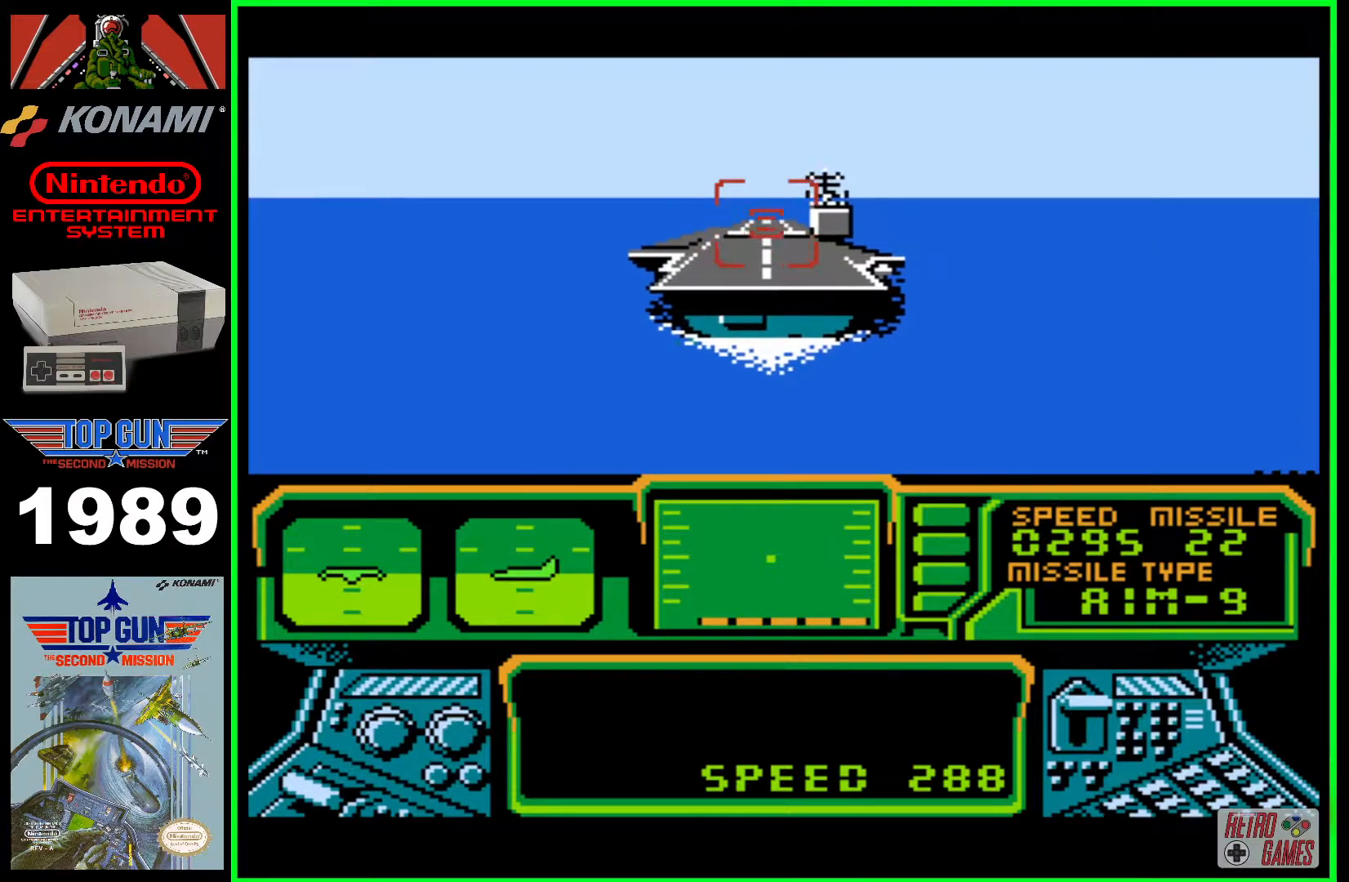
{"buttons": ["DPAD_UP"], "events": [[500, "DPAD_UP", "down"]]}
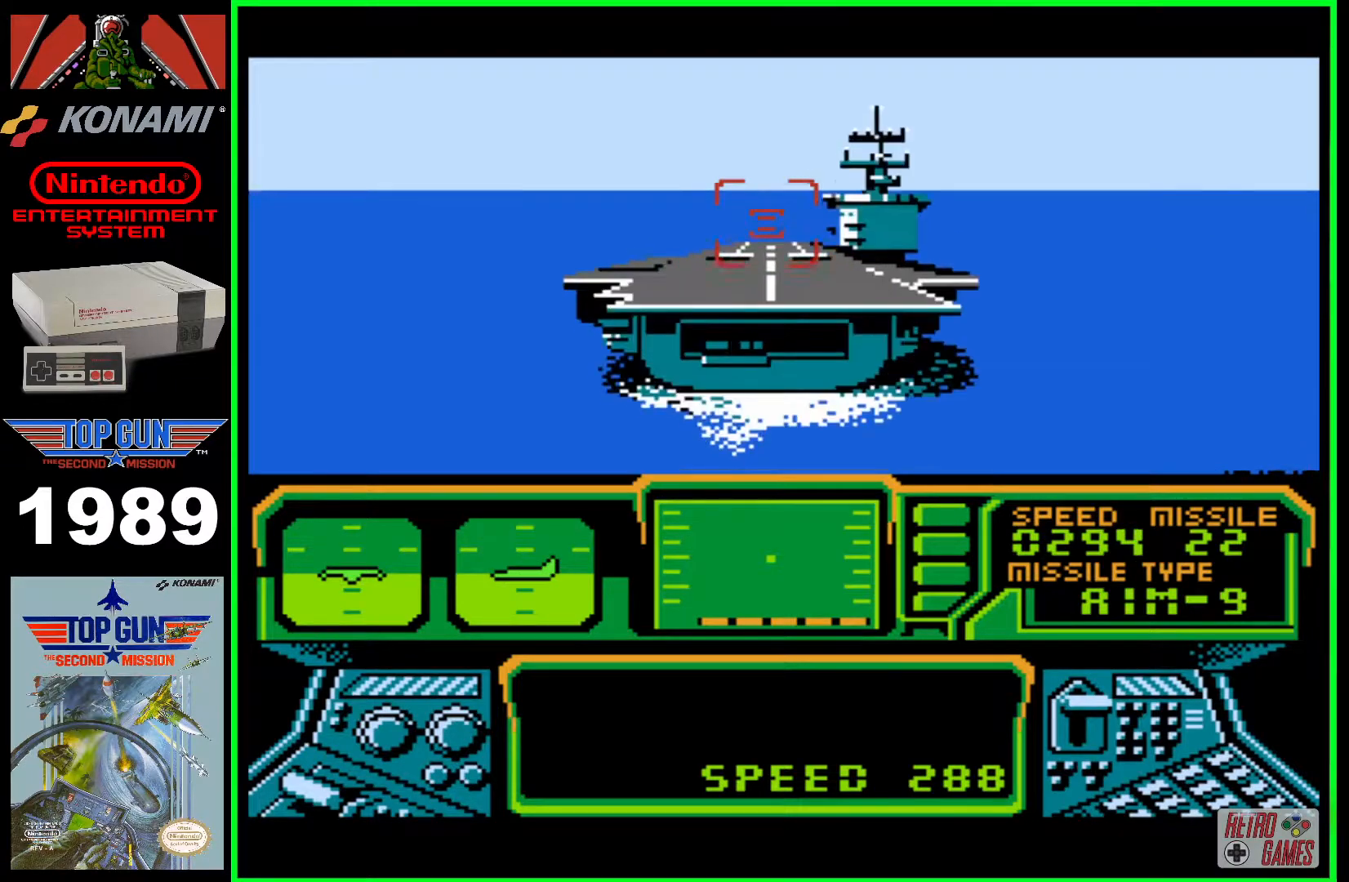
{"buttons": [], "events": [[83, "DPAD_UP", "up"]]}